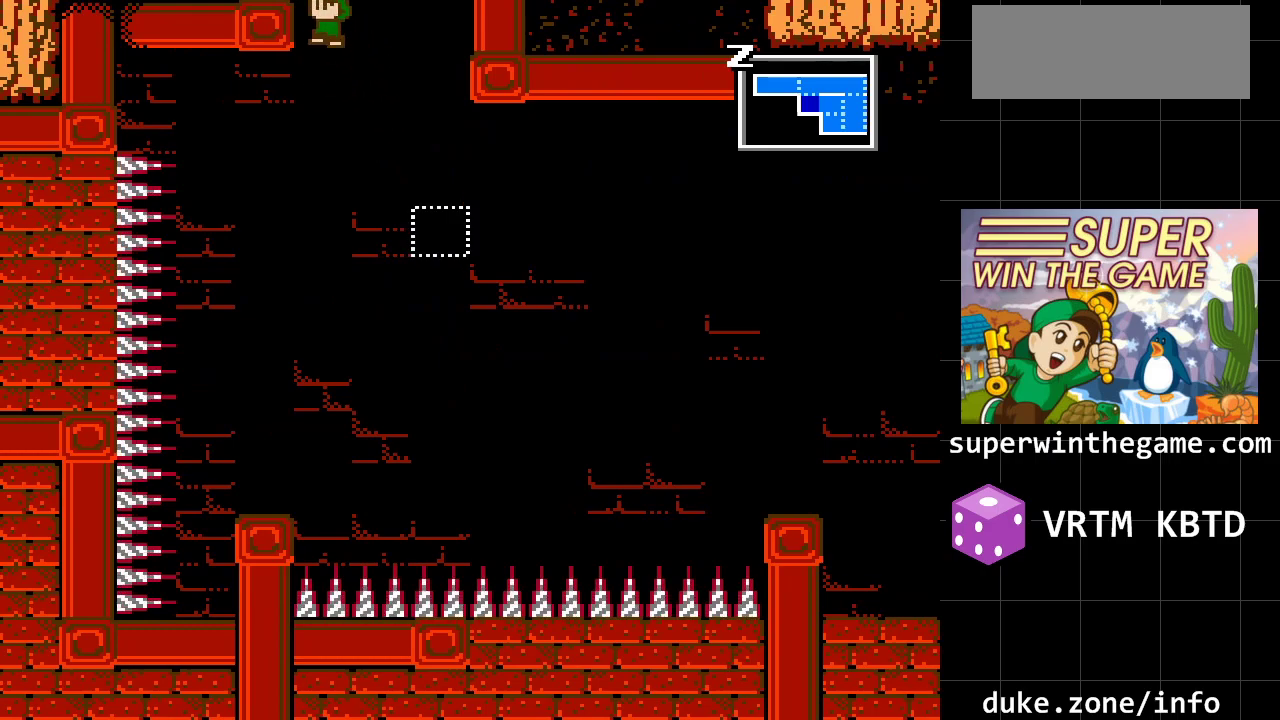
Gameplay with a controller (Xbox layout); each line is a JSON object with the inputs held at the frame after it. "events" lists button and stick changes between this image and that frame as [ms after this image, input, new state], when the widget could be followed in between. Not read: L1 L2 L3 R1 R2 R3.
{"buttons": ["DPAD_LEFT"], "events": [[167, "DPAD_LEFT", "down"], [250, "A", "up"]]}
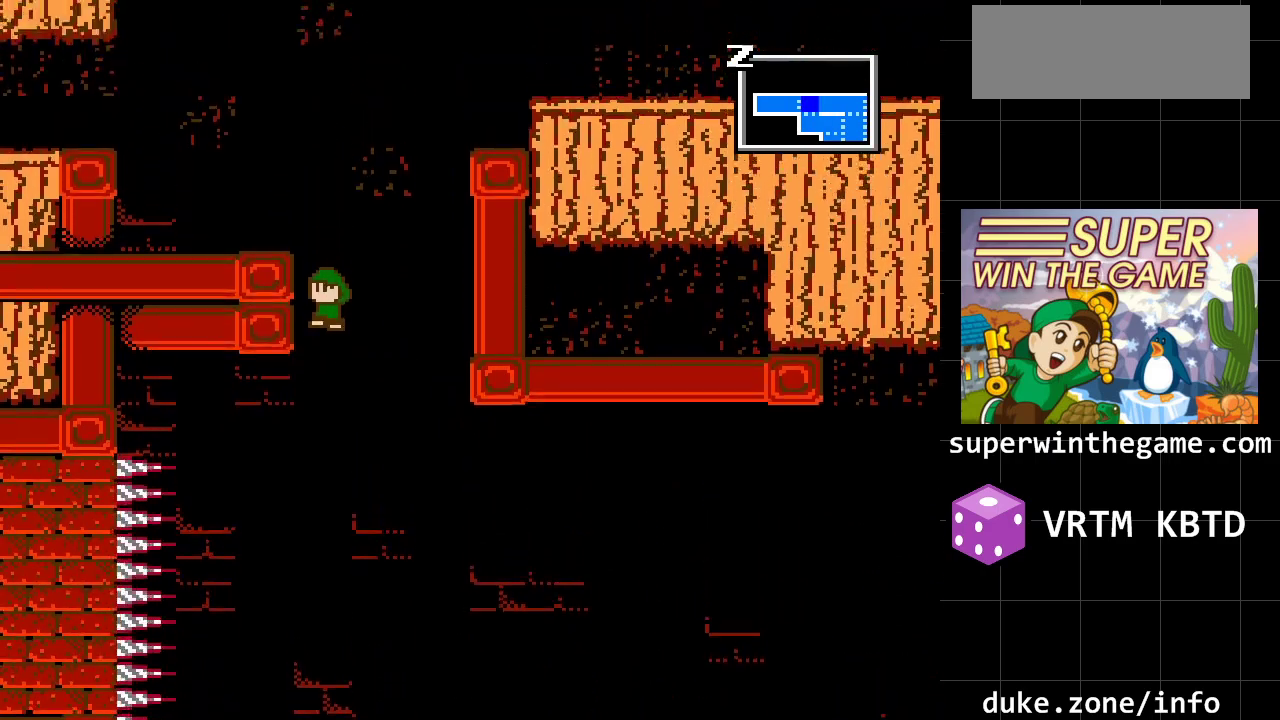
{"buttons": ["DPAD_LEFT"], "events": []}
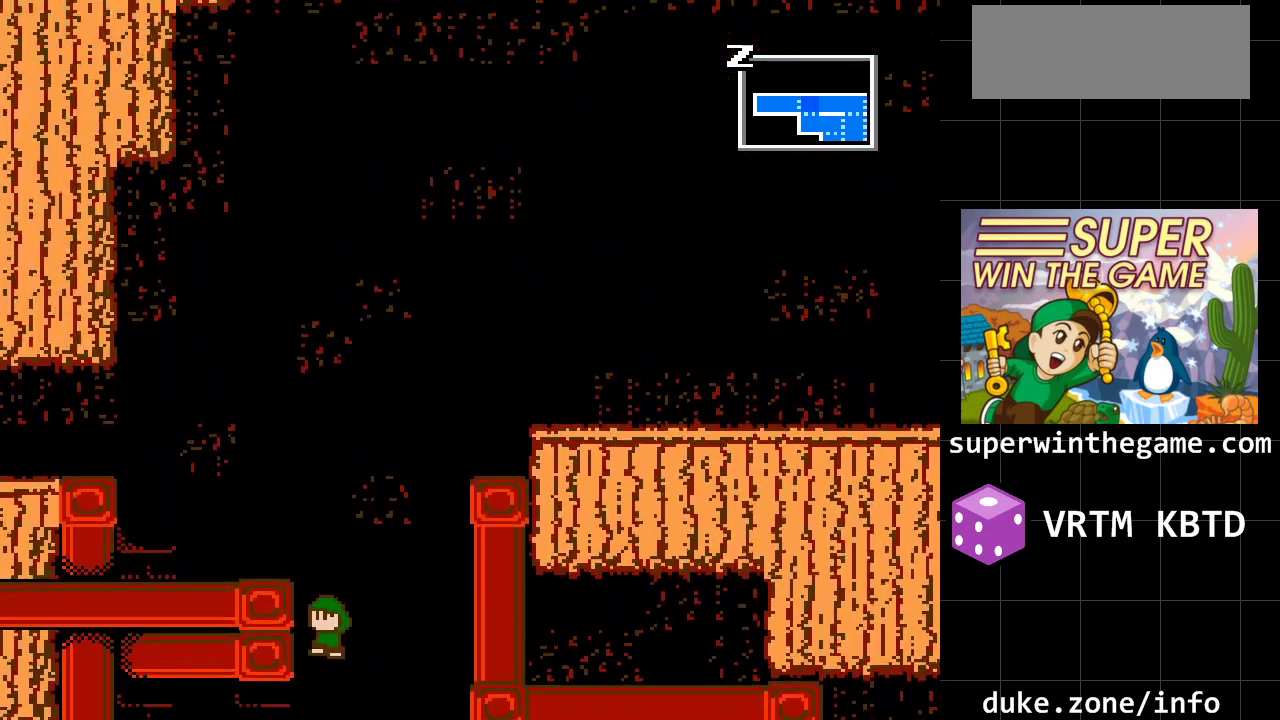
{"buttons": ["A", "DPAD_LEFT"], "events": [[317, "A", "down"]]}
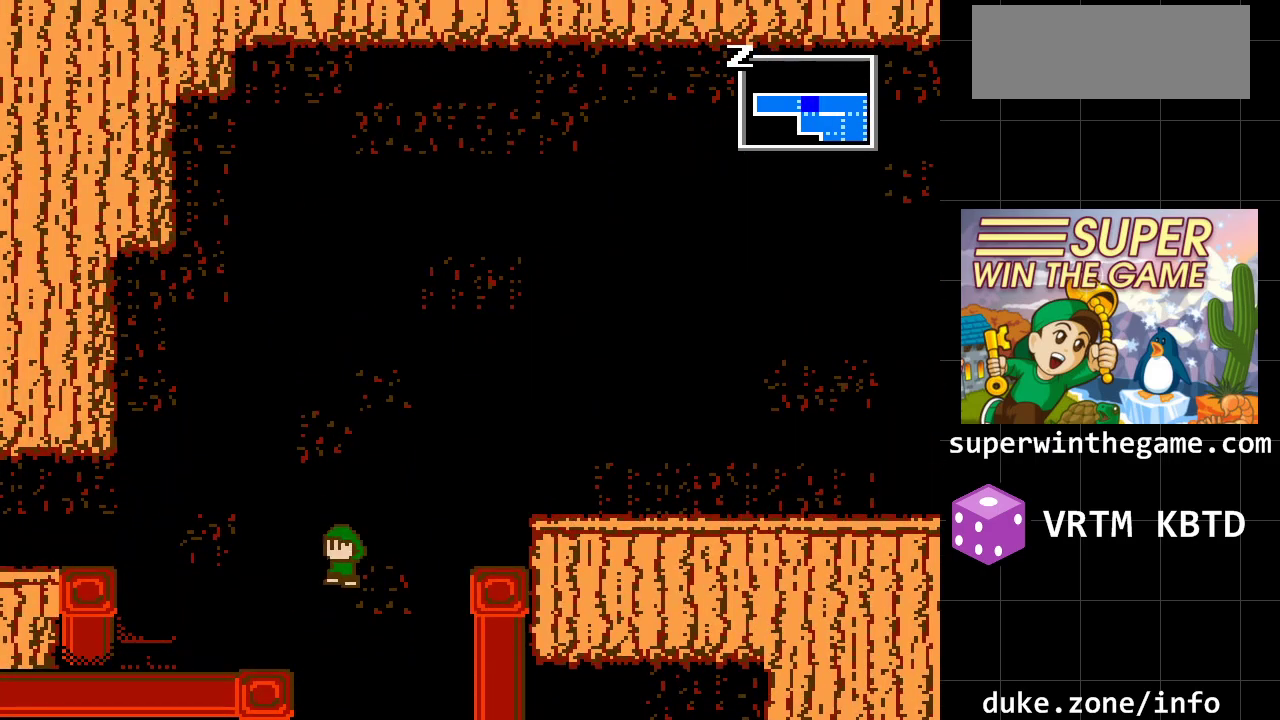
{"buttons": ["DPAD_LEFT"], "events": [[167, "A", "up"]]}
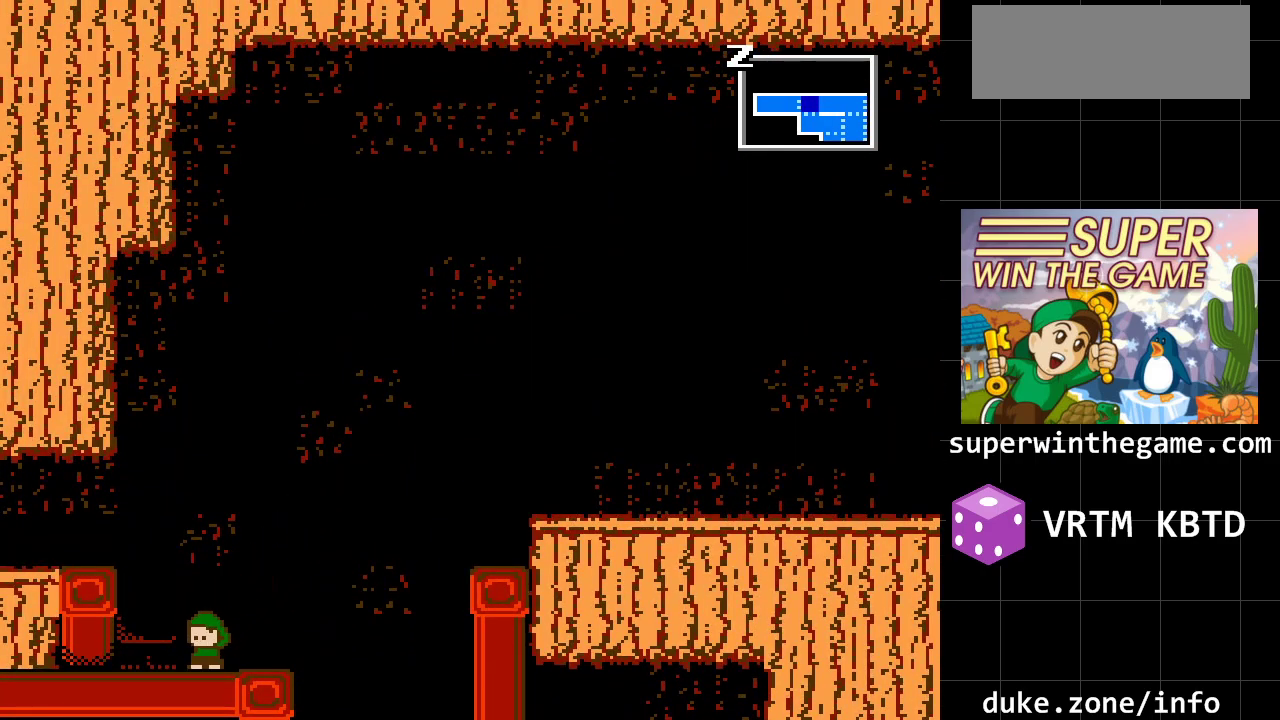
{"buttons": ["A", "DPAD_RIGHT"], "events": [[83, "DPAD_LEFT", "up"], [150, "DPAD_RIGHT", "down"], [367, "A", "down"]]}
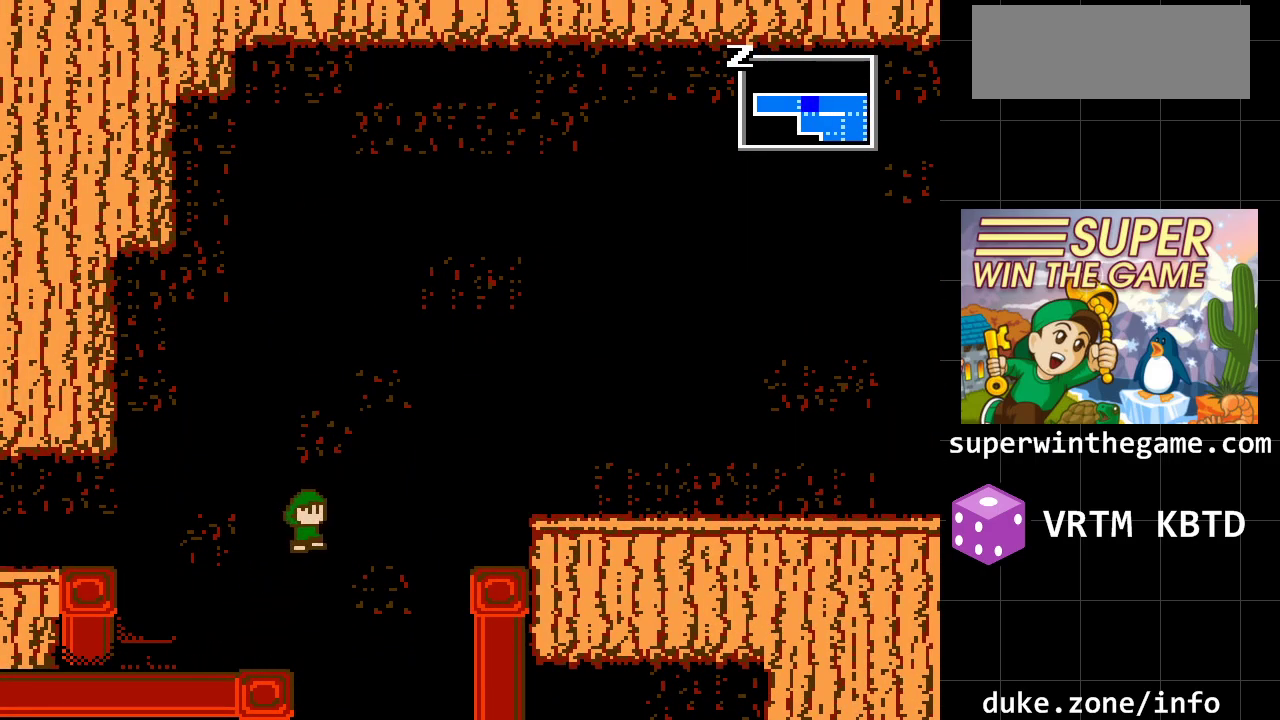
{"buttons": ["DPAD_RIGHT"], "events": [[133, "A", "up"], [250, "A", "down"], [483, "A", "up"]]}
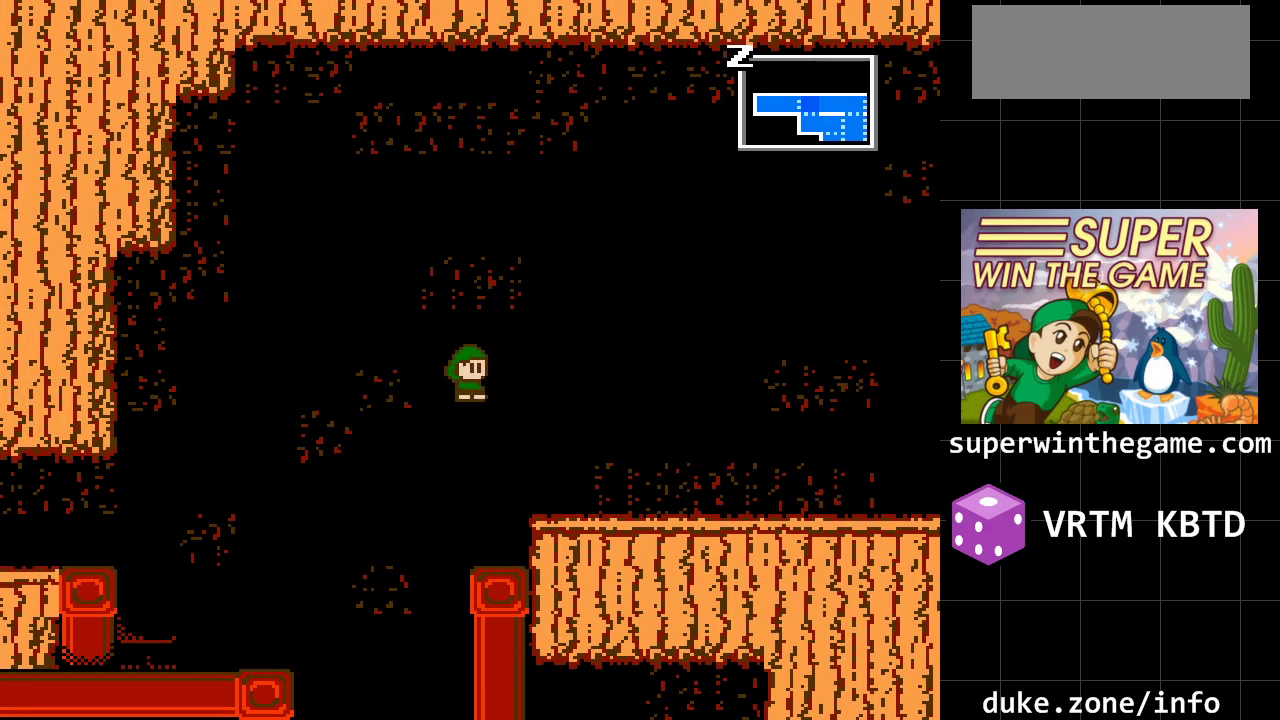
{"buttons": ["DPAD_RIGHT"], "events": []}
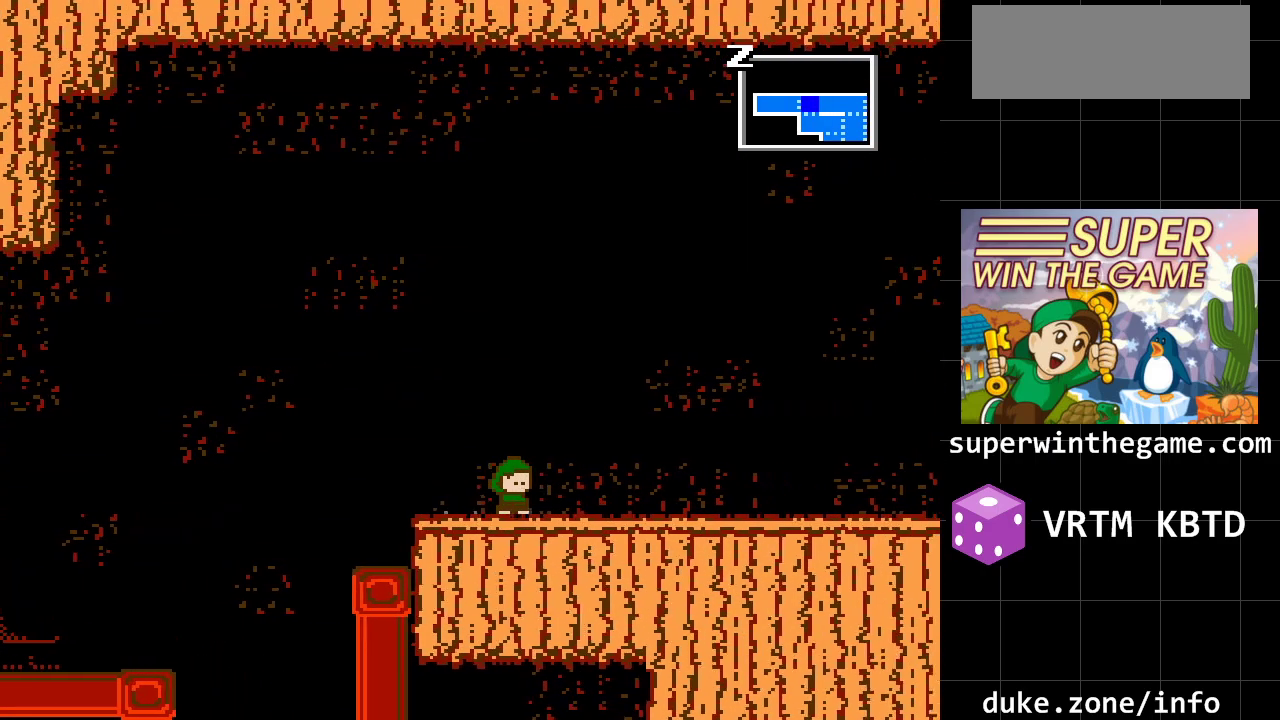
{"buttons": ["DPAD_RIGHT"], "events": []}
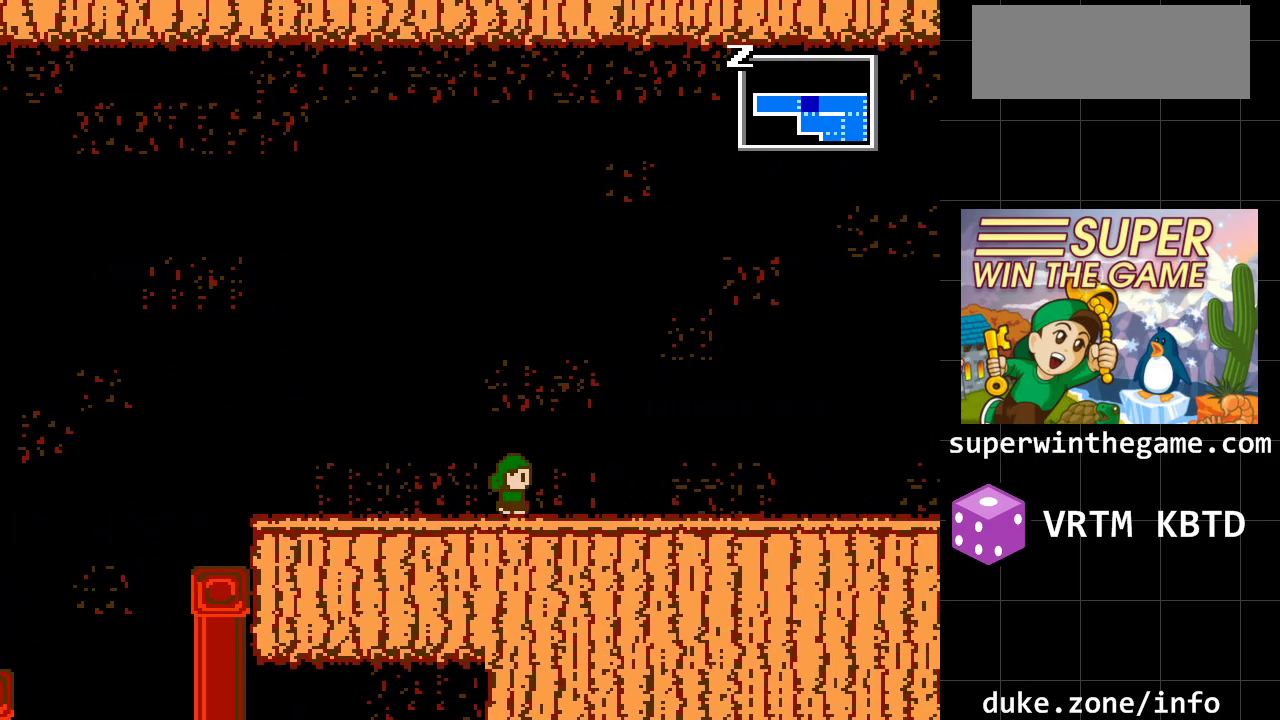
{"buttons": ["DPAD_RIGHT"], "events": []}
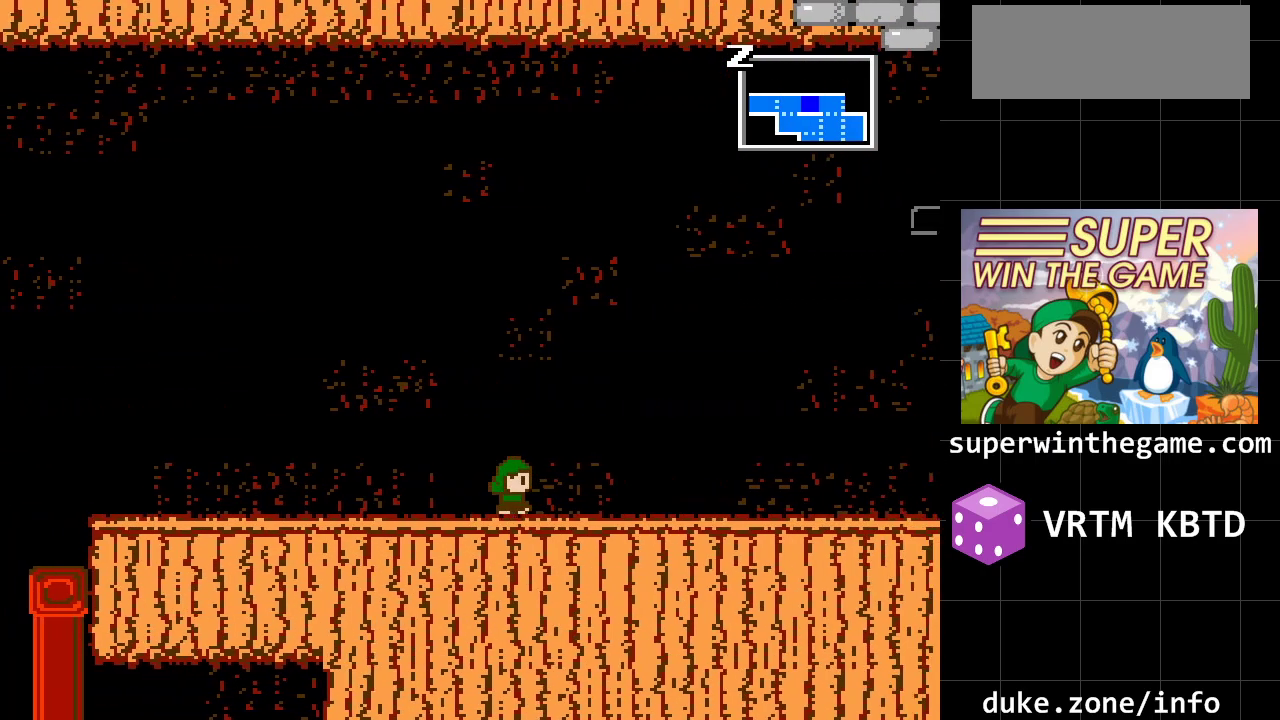
{"buttons": ["DPAD_RIGHT"], "events": []}
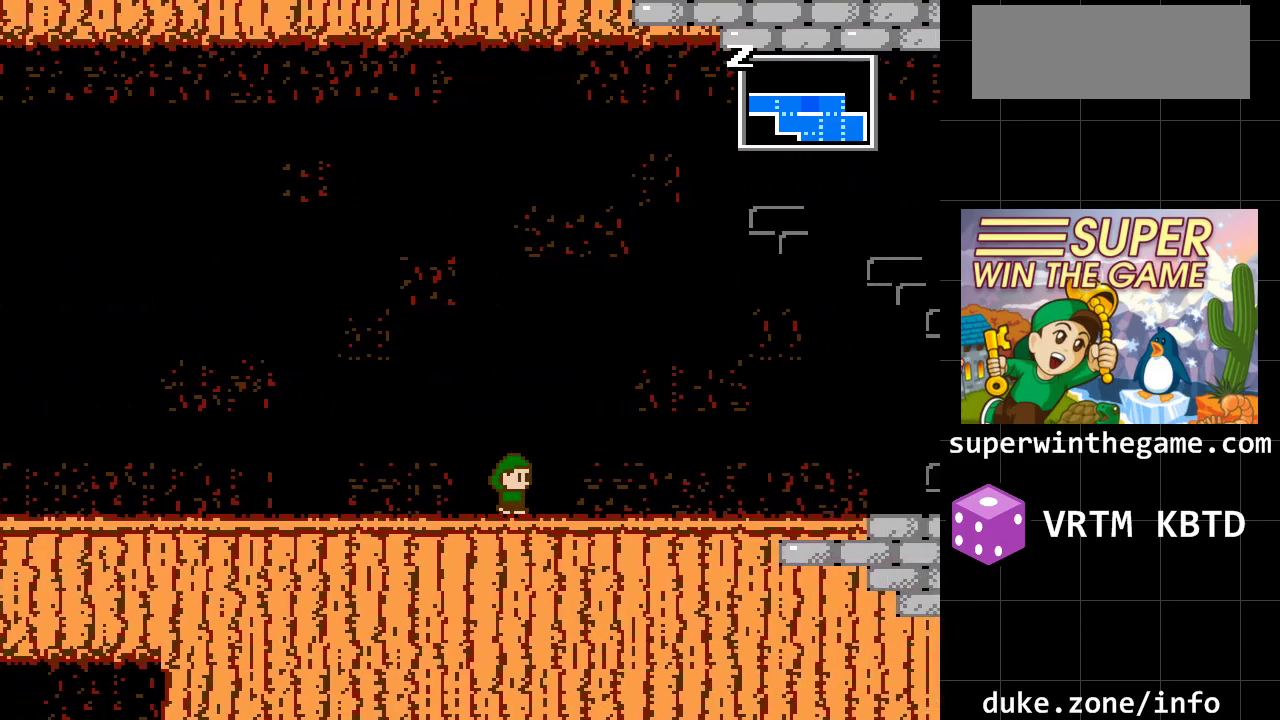
{"buttons": ["DPAD_RIGHT"], "events": []}
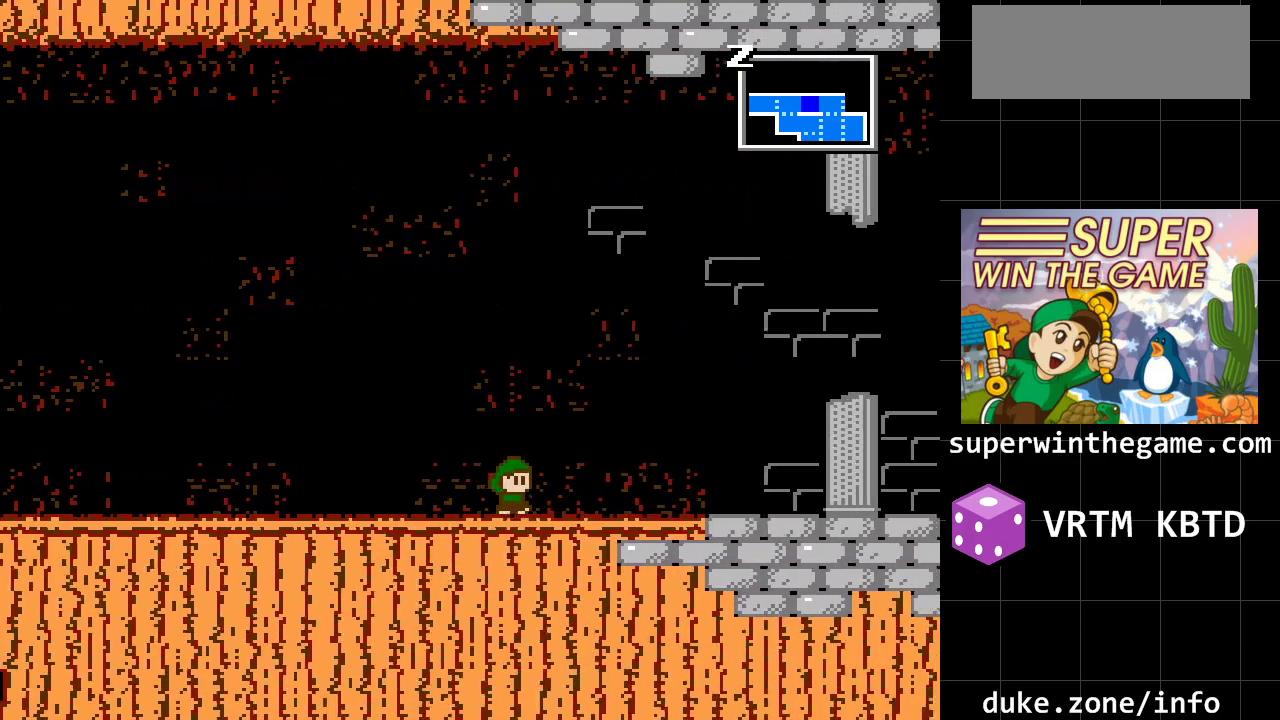
{"buttons": ["DPAD_RIGHT"], "events": []}
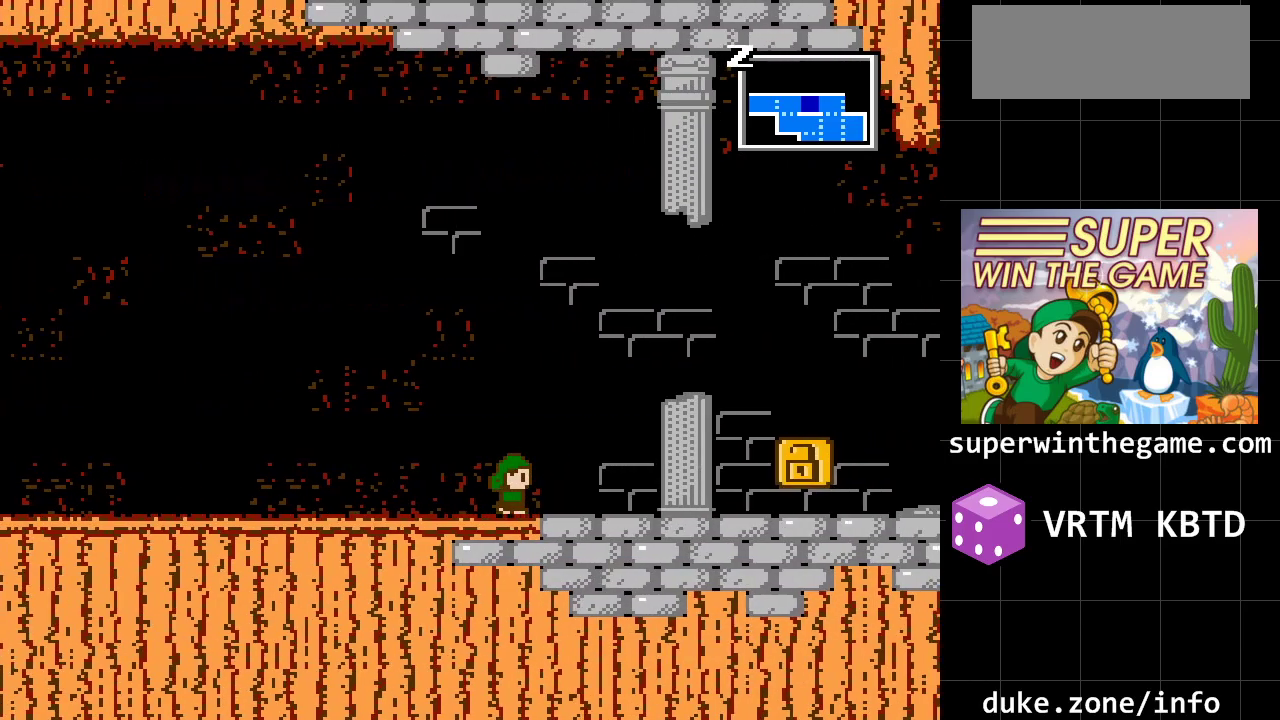
{"buttons": ["DPAD_RIGHT"], "events": []}
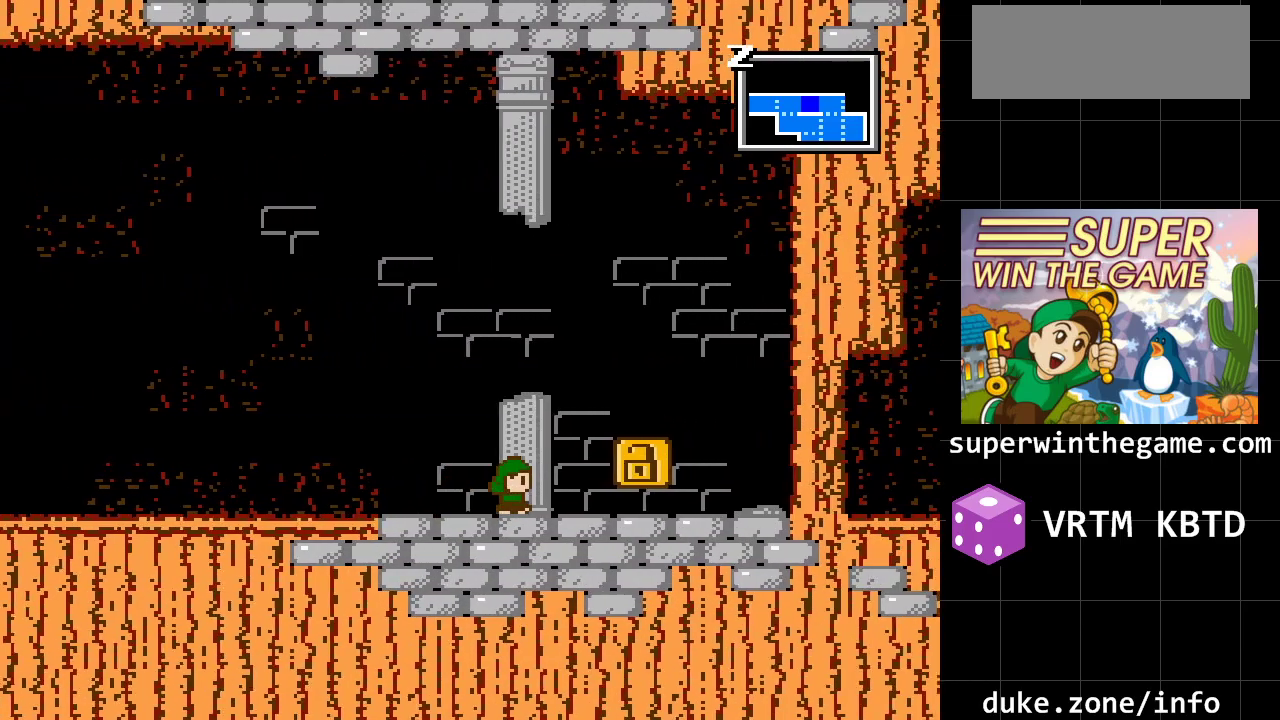
{"buttons": ["DPAD_RIGHT"], "events": []}
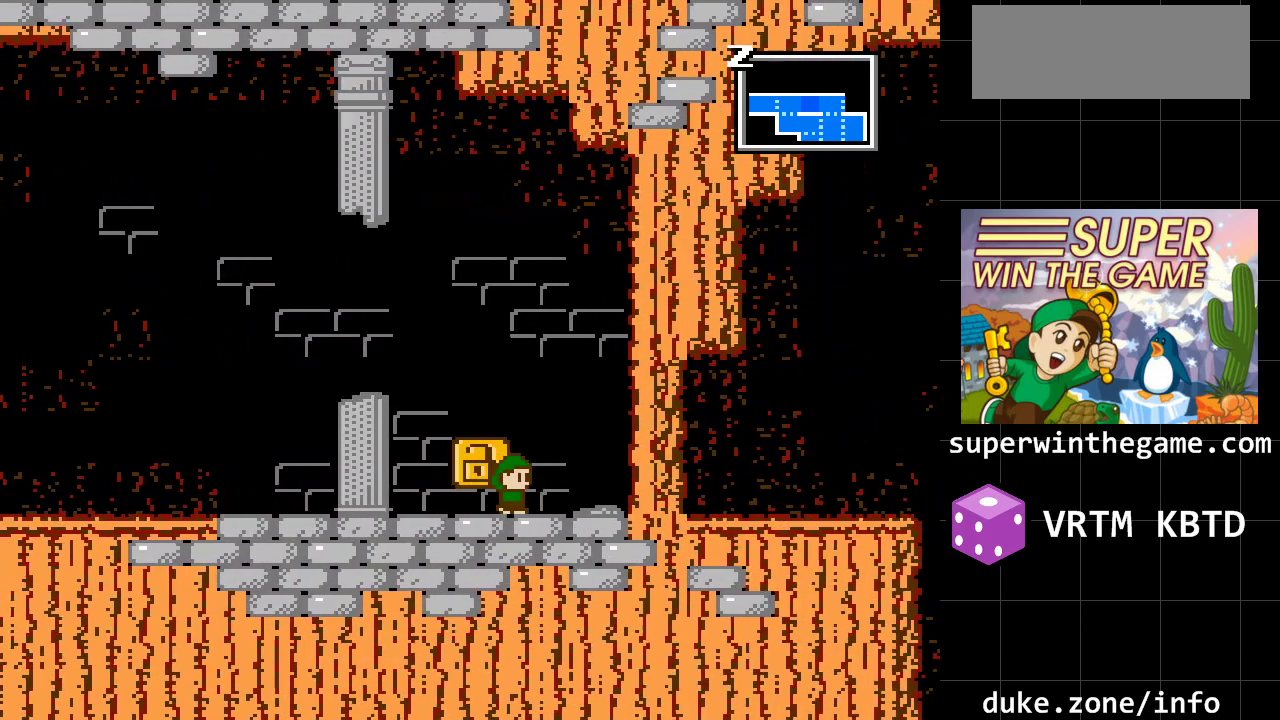
{"buttons": ["A", "DPAD_RIGHT"], "events": [[433, "A", "down"]]}
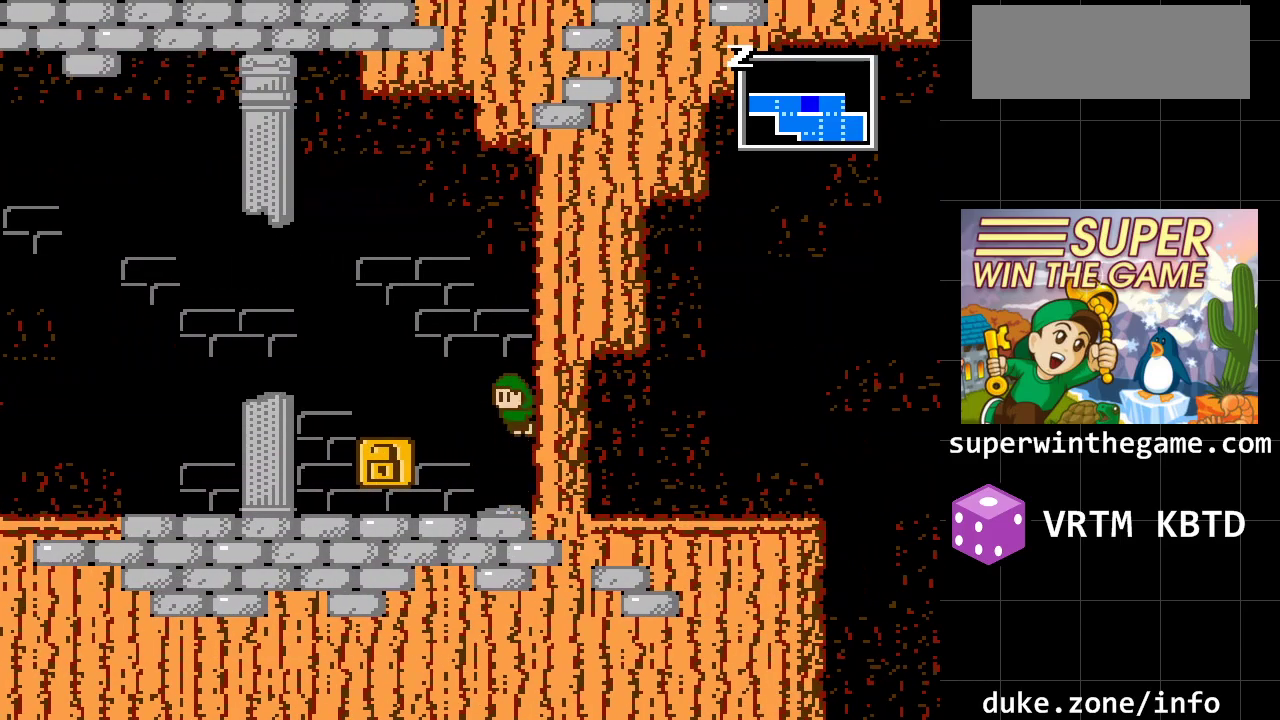
{"buttons": ["A", "DPAD_RIGHT"], "events": [[150, "A", "up"], [217, "A", "down"]]}
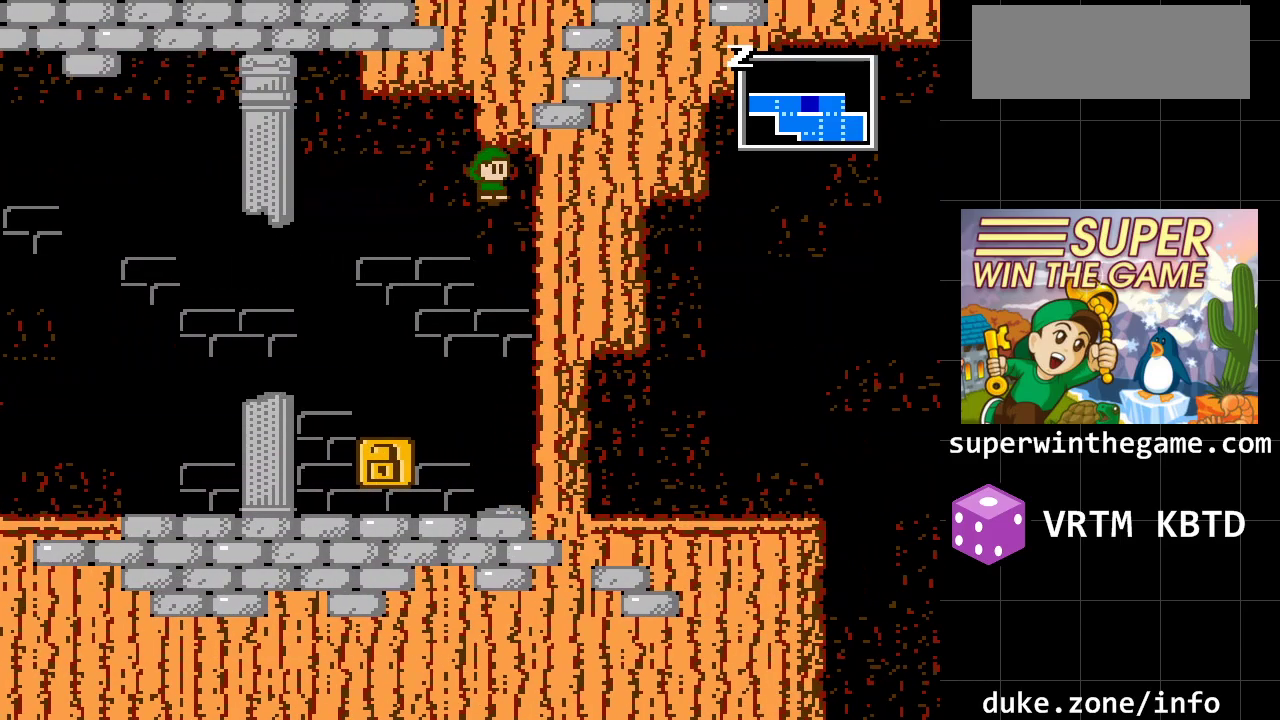
{"buttons": ["A", "DPAD_LEFT"], "events": [[283, "A", "up"], [417, "DPAD_RIGHT", "up"], [450, "A", "down"], [450, "DPAD_LEFT", "down"]]}
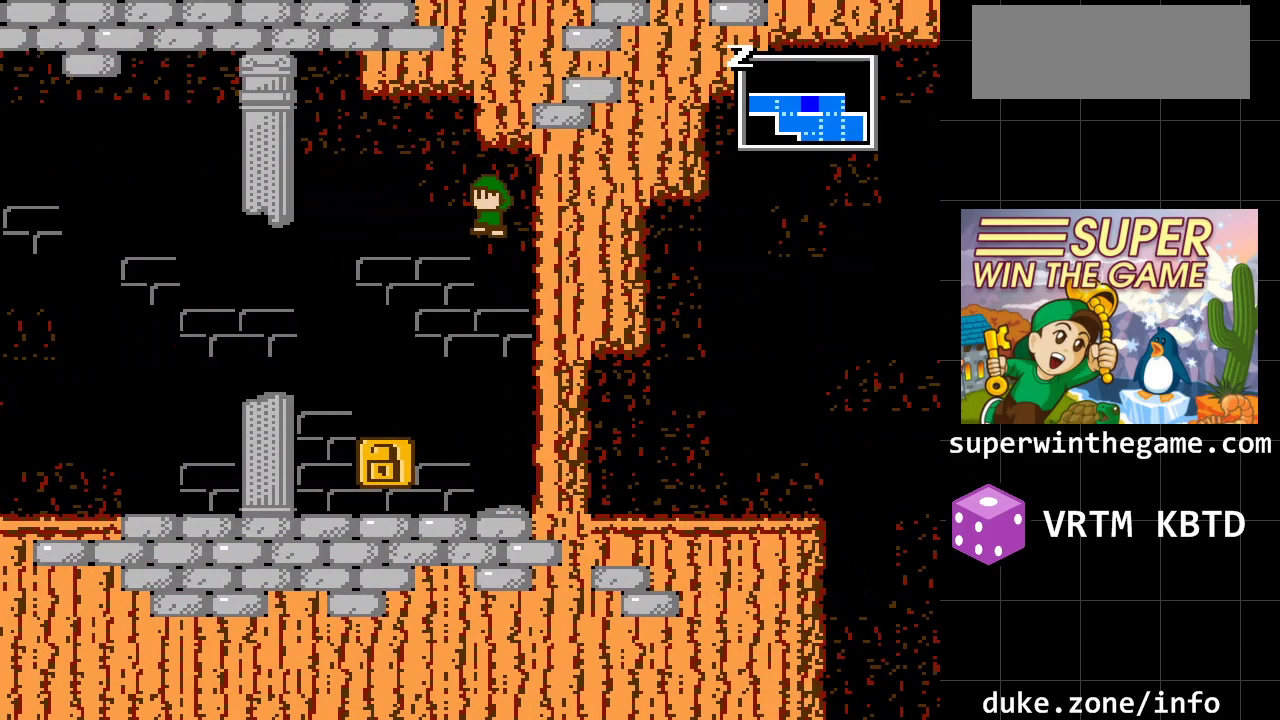
{"buttons": ["DPAD_LEFT"], "events": [[200, "A", "up"]]}
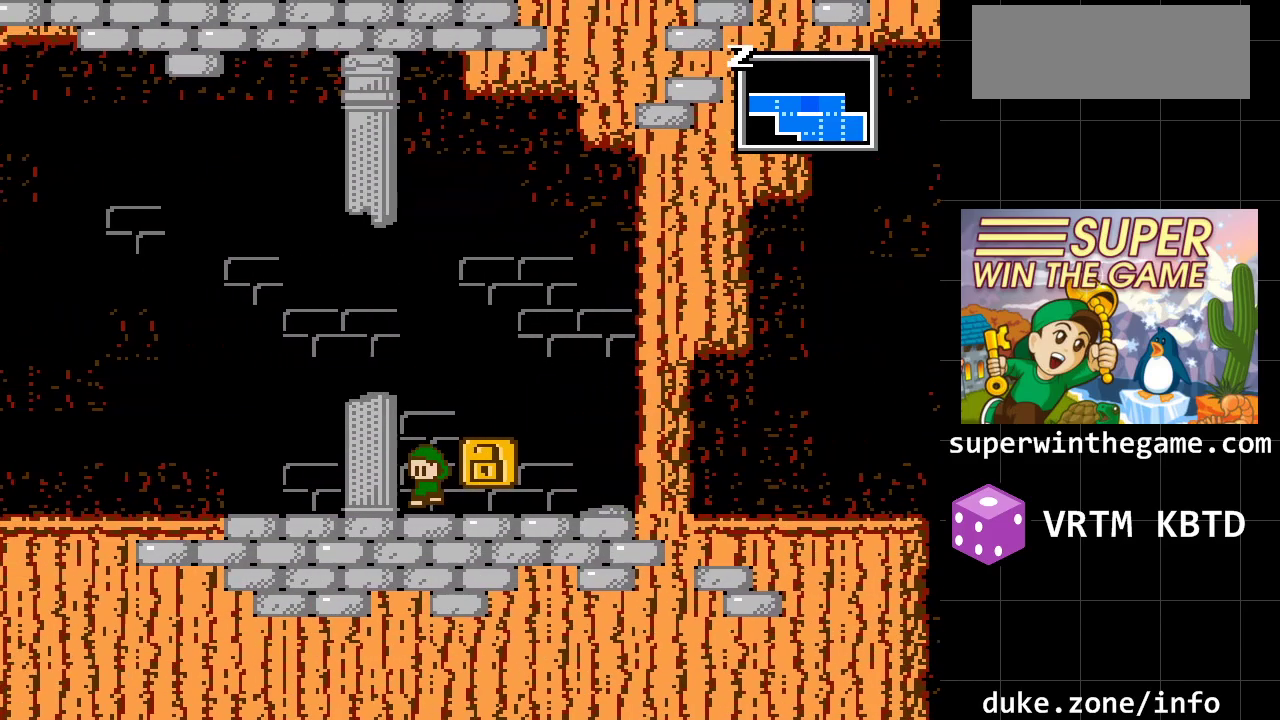
{"buttons": ["DPAD_LEFT"], "events": []}
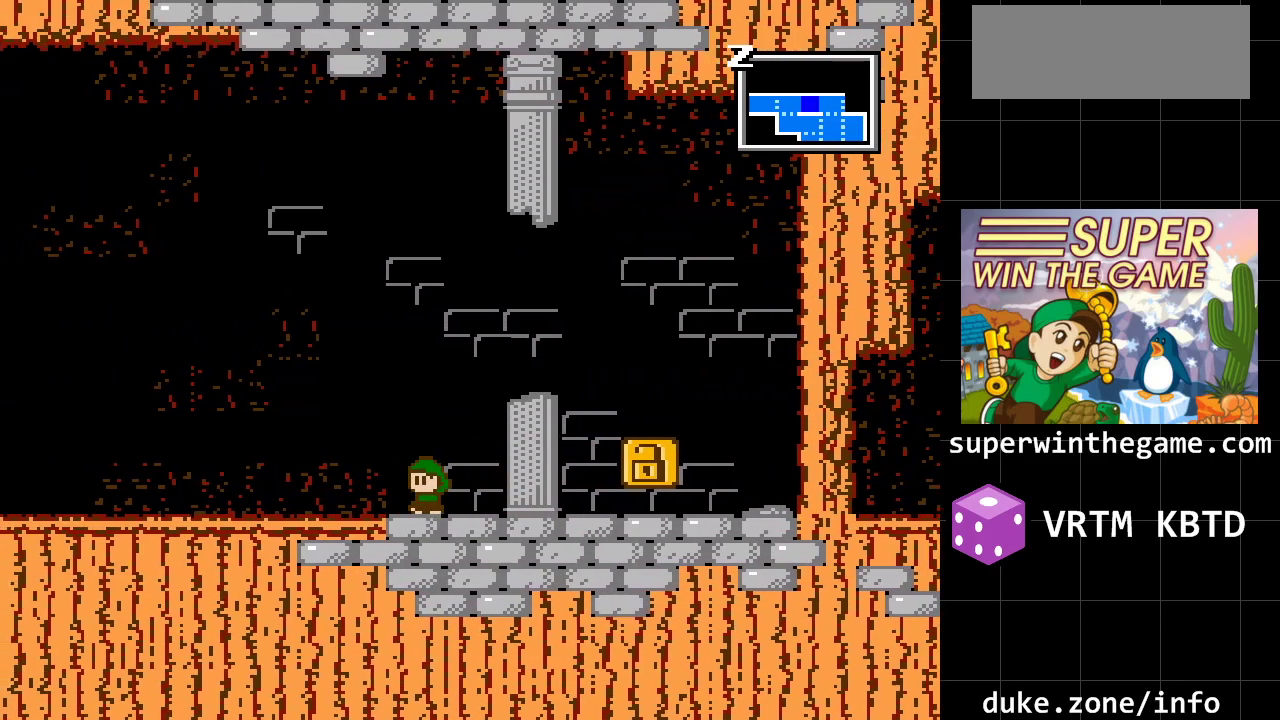
{"buttons": ["A", "DPAD_LEFT"], "events": [[67, "A", "down"]]}
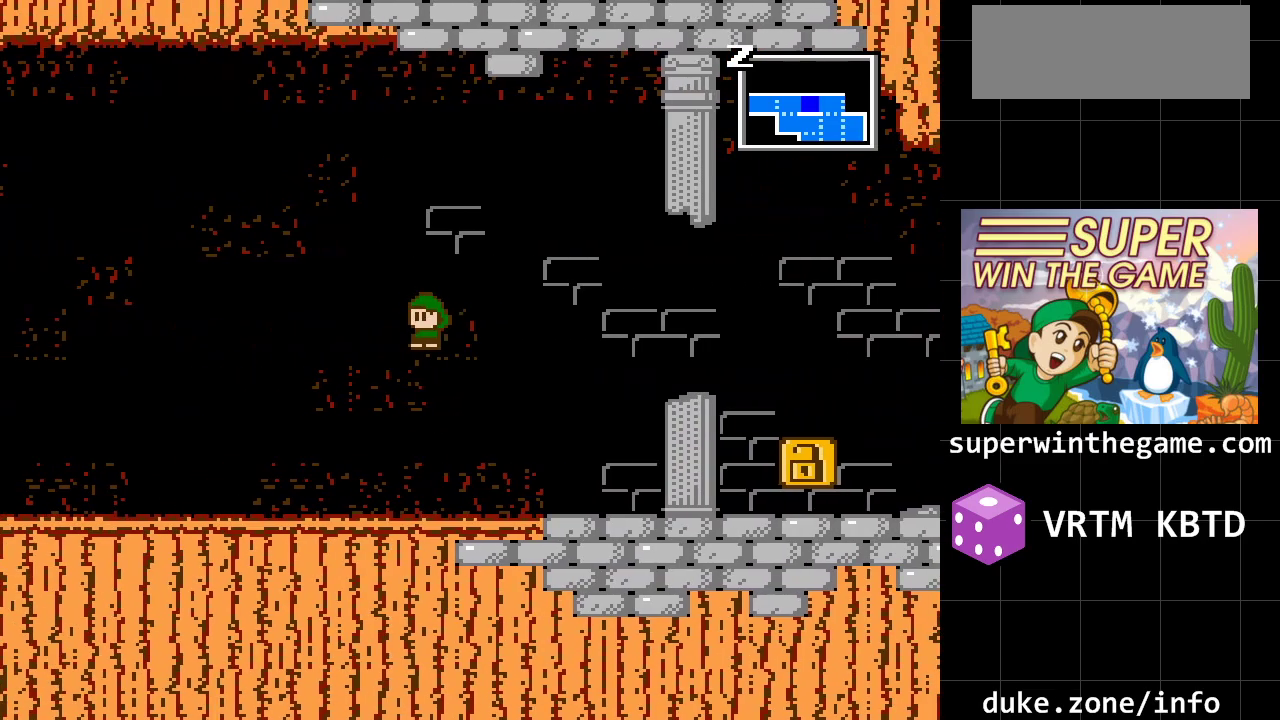
{"buttons": ["DPAD_LEFT"], "events": [[33, "A", "up"]]}
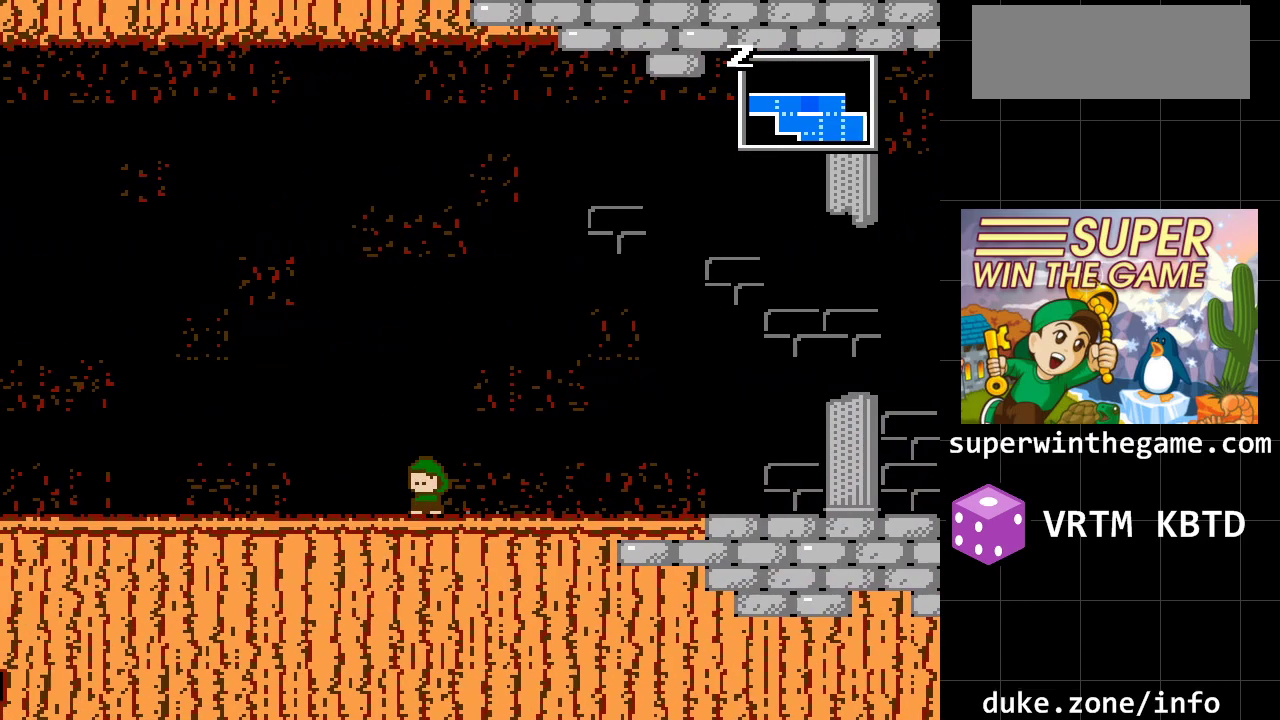
{"buttons": ["DPAD_LEFT"], "events": []}
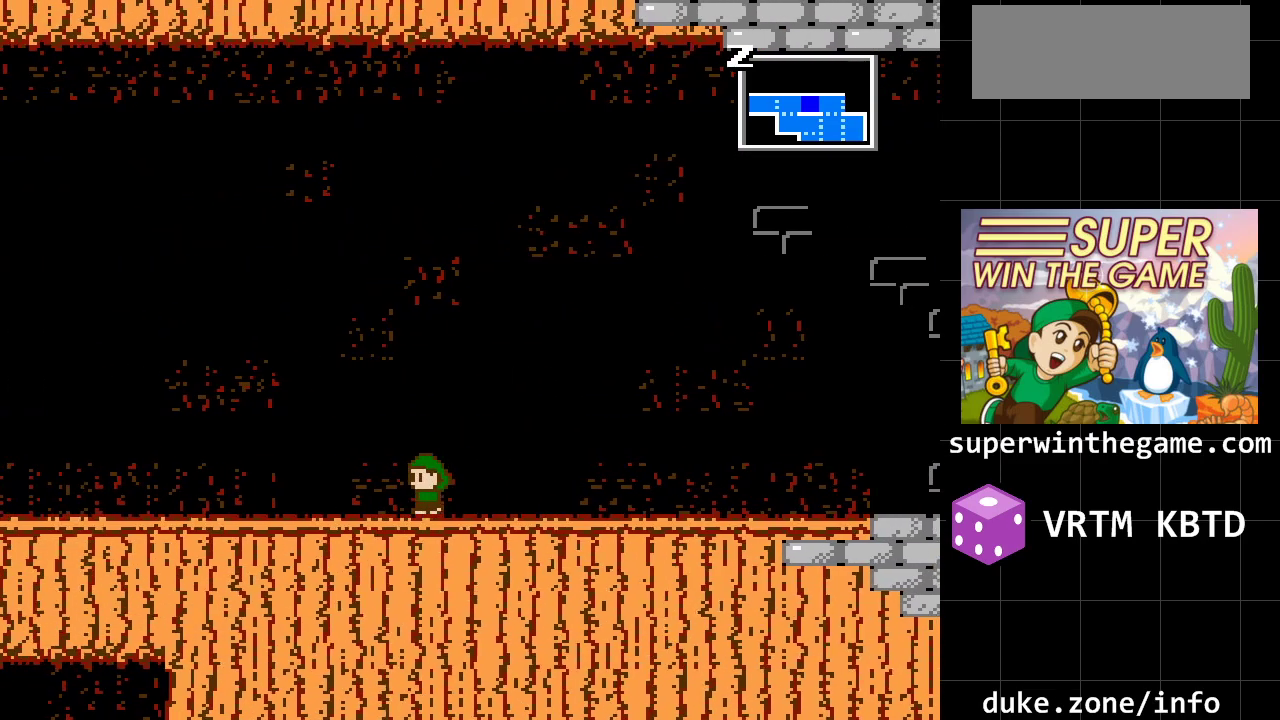
{"buttons": ["DPAD_LEFT"], "events": []}
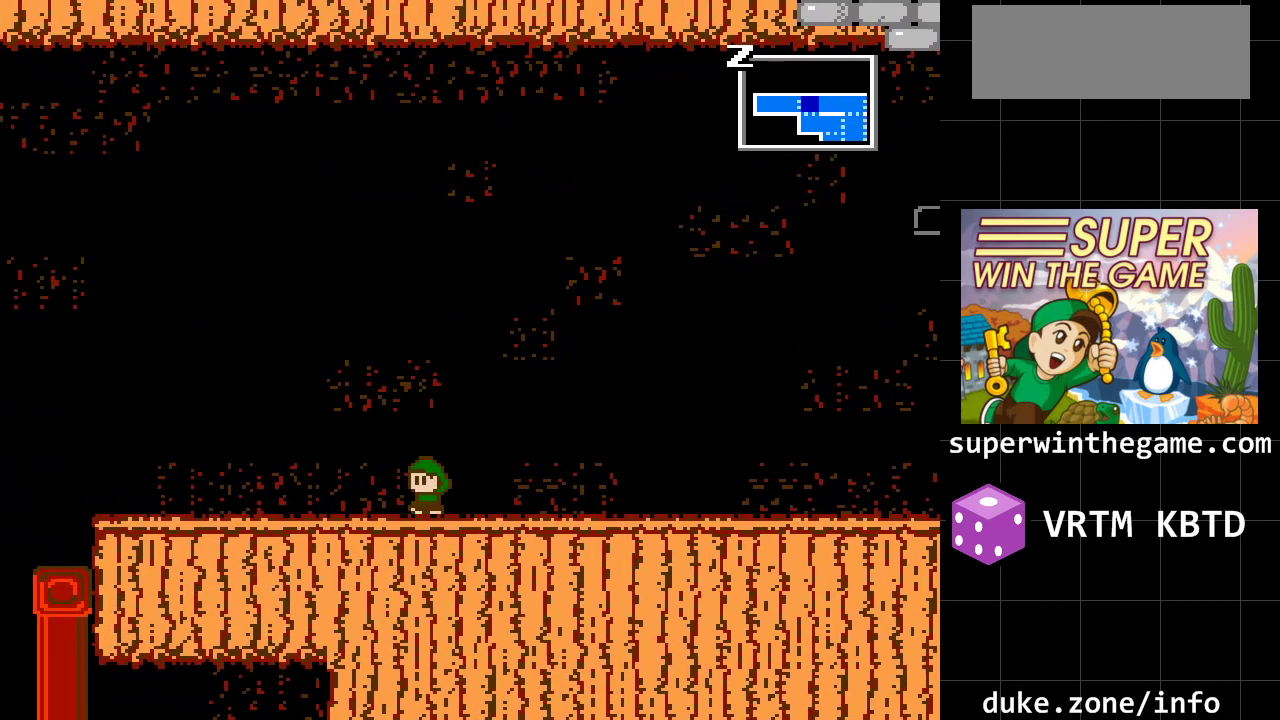
{"buttons": ["DPAD_LEFT"], "events": []}
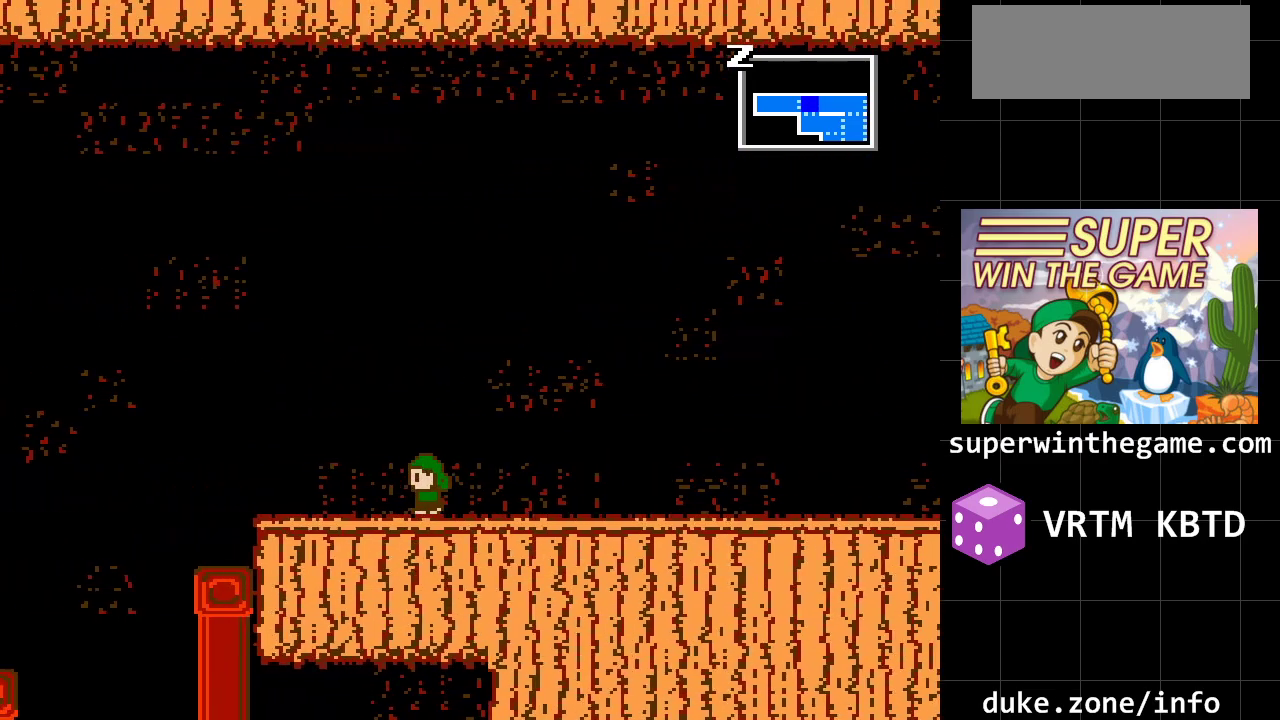
{"buttons": ["DPAD_LEFT"], "events": []}
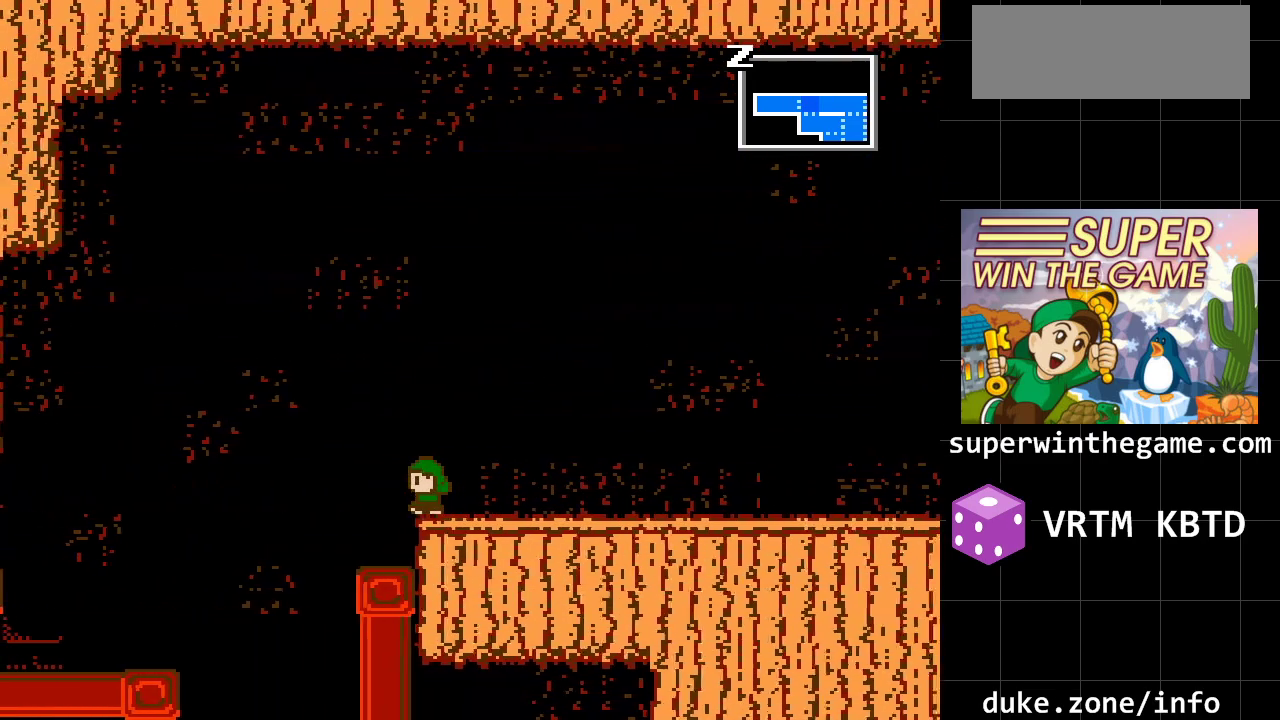
{"buttons": ["A", "DPAD_LEFT"], "events": [[83, "A", "down"]]}
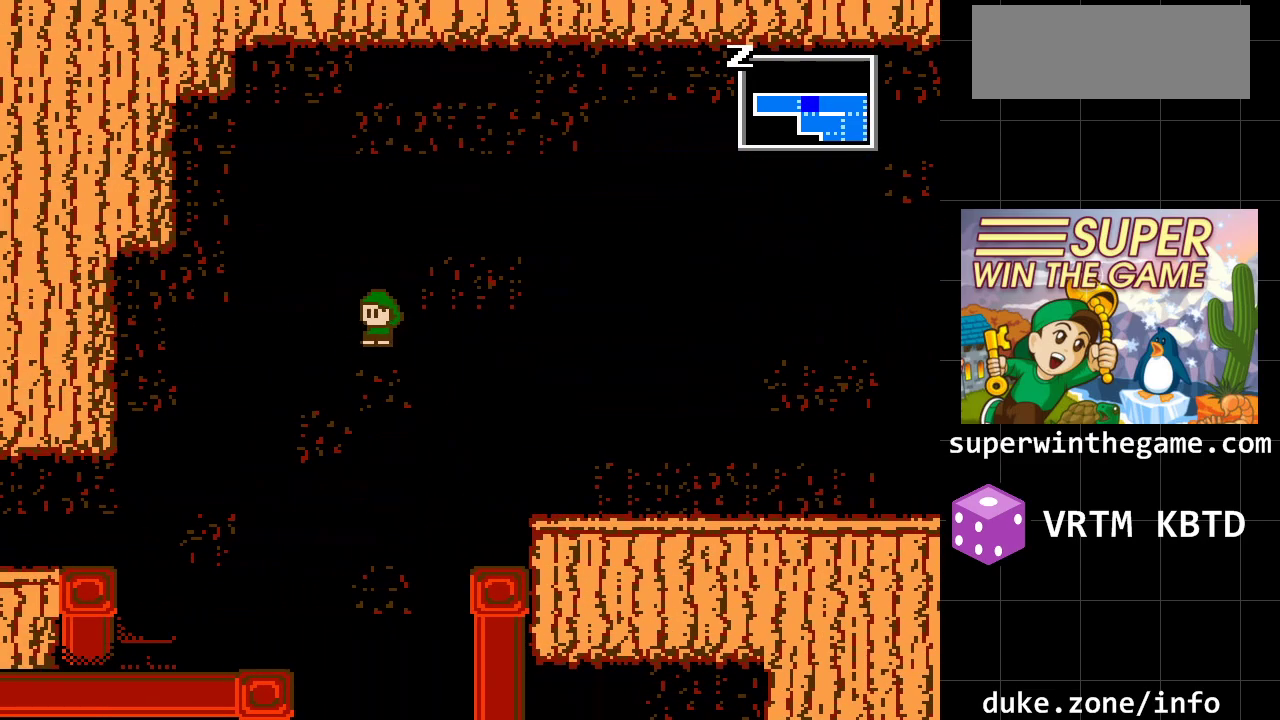
{"buttons": ["DPAD_LEFT"], "events": [[200, "A", "up"]]}
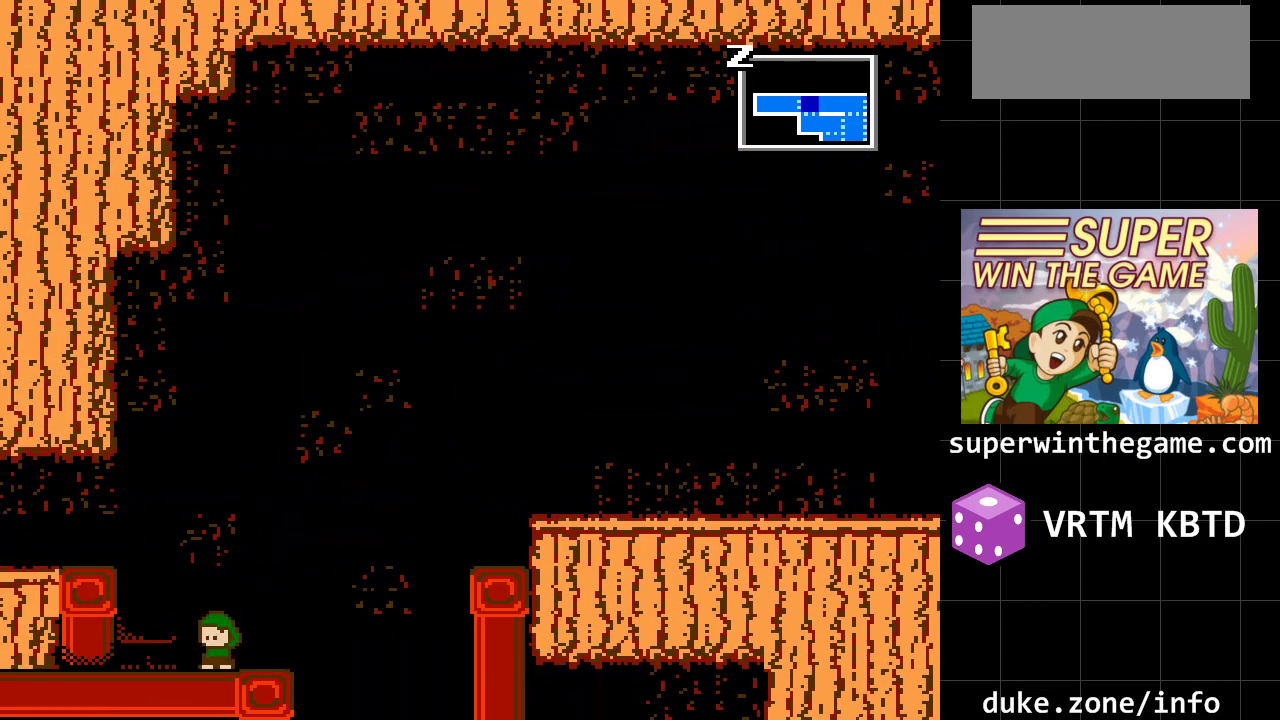
{"buttons": ["DPAD_LEFT"], "events": [[117, "A", "down"], [300, "A", "up"]]}
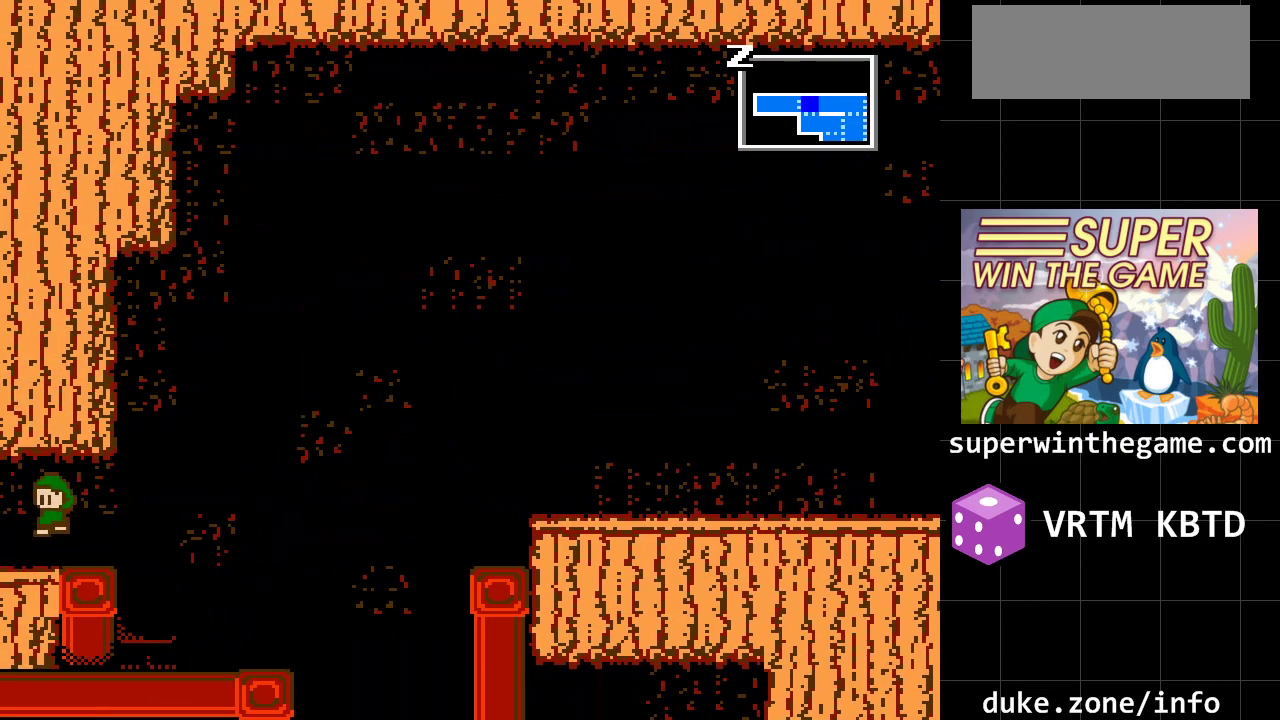
{"buttons": ["DPAD_LEFT"], "events": []}
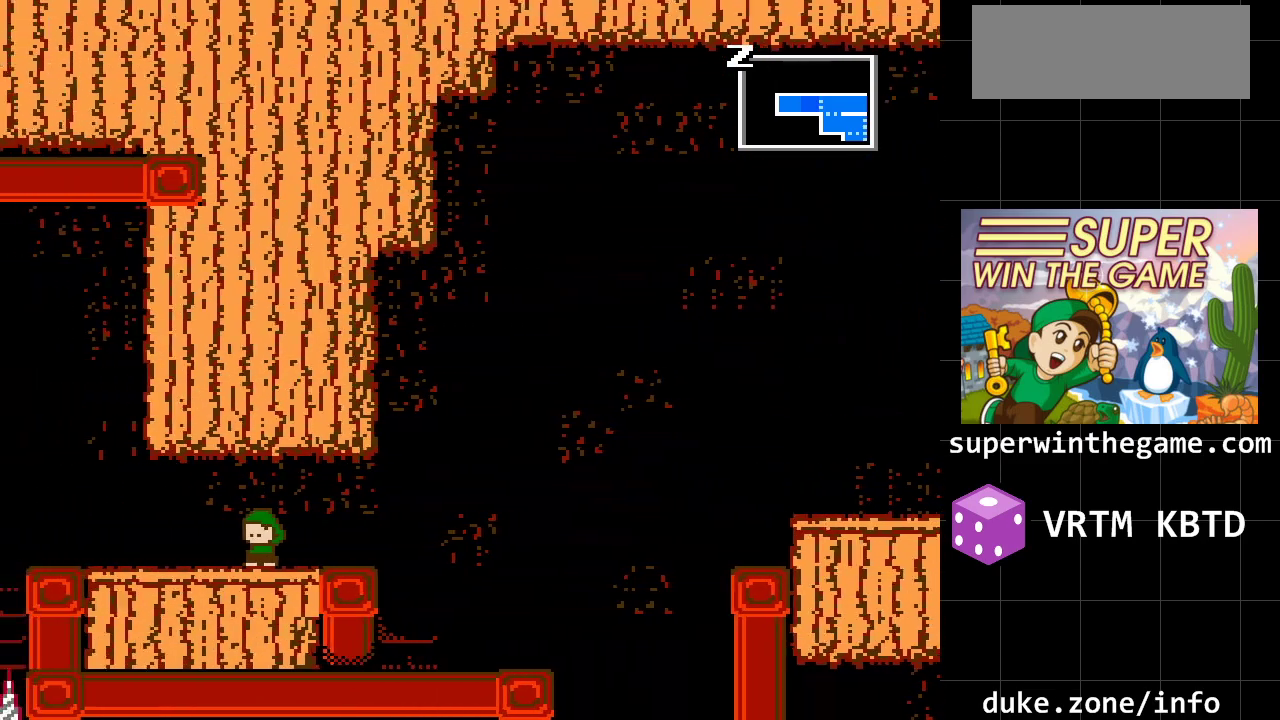
{"buttons": [], "events": [[167, "DPAD_LEFT", "up"]]}